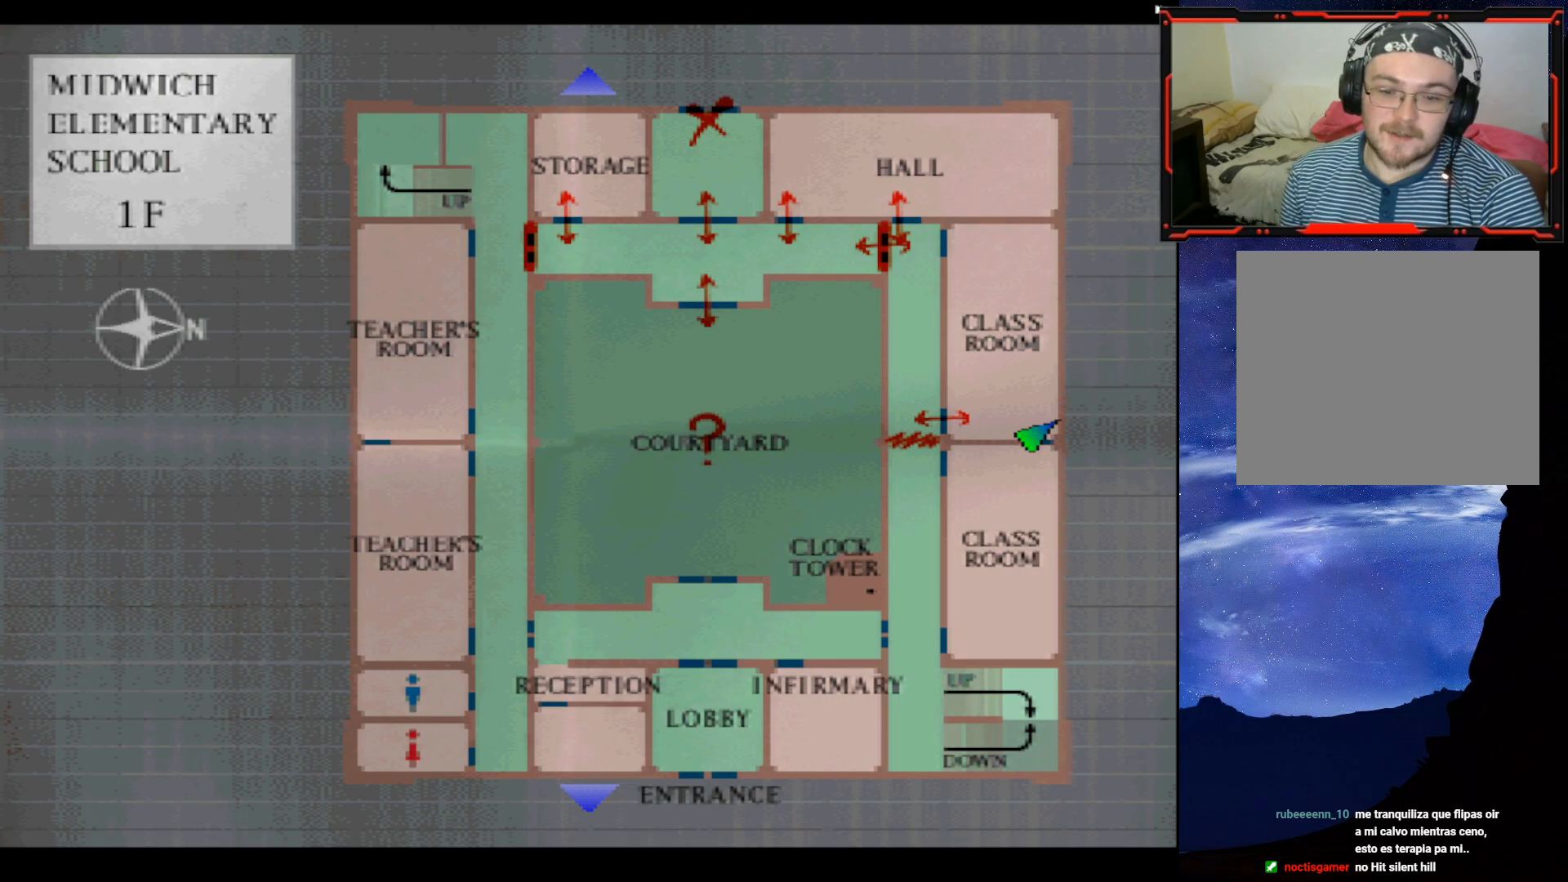
Gameplay with a controller (PlayStation layout); each line is a JSON object with the inputs held at the frame after it. "events" lists button and stick changes between this image and that frame as [ms after this image, input, new state], when the widget could be followed in between. Not read: left_stick.
{"buttons": ["CIRCLE"], "right_stick": "center", "events": [[467, "CIRCLE", "down"]]}
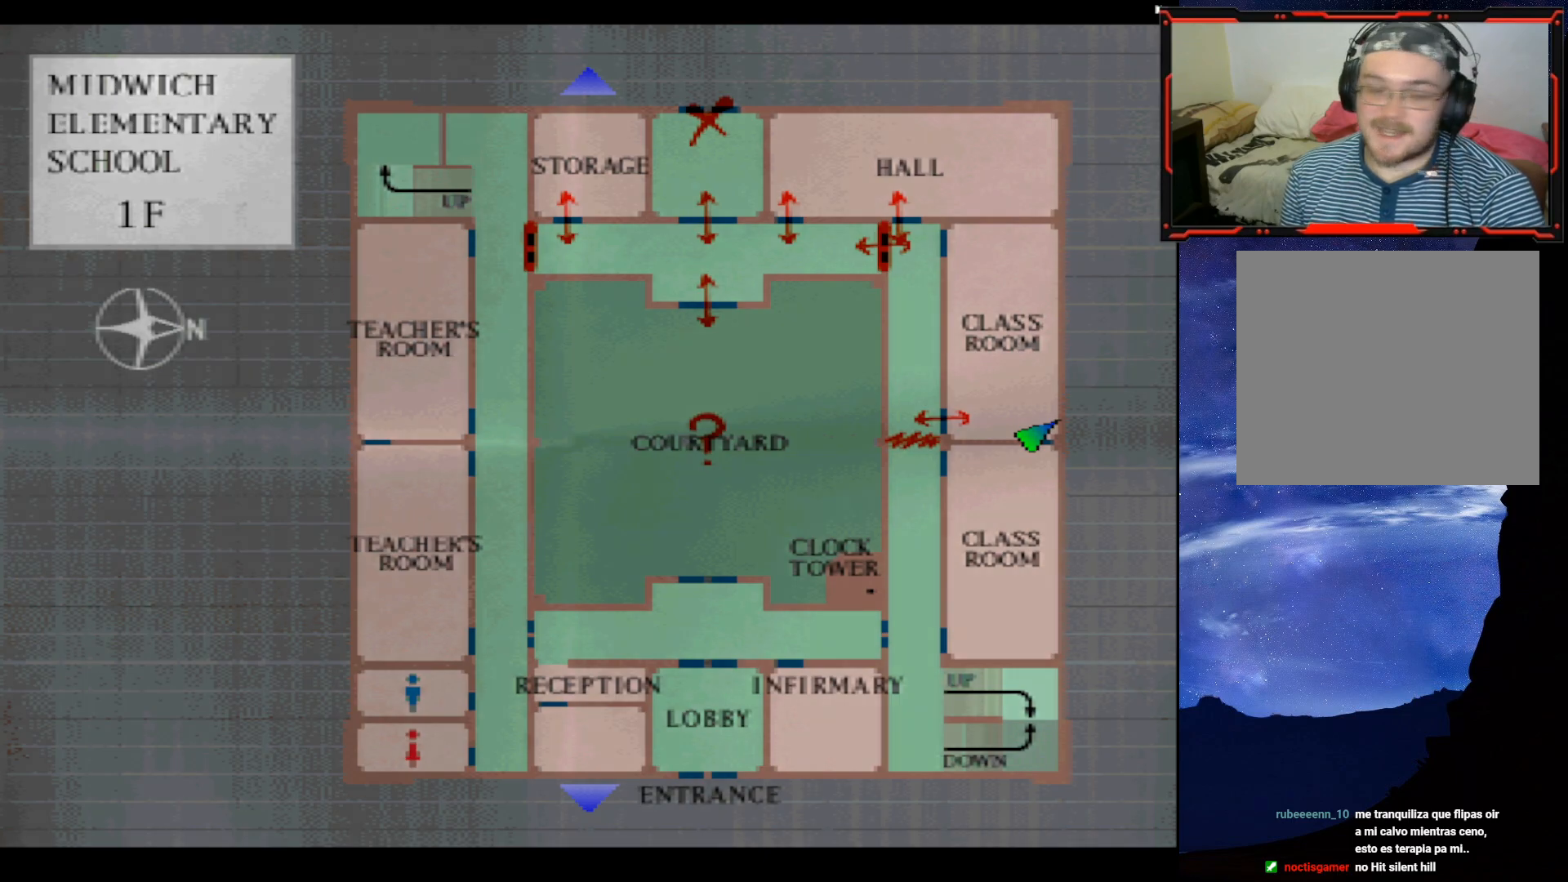
{"buttons": ["DPAD_LEFT"], "right_stick": "center", "events": [[100, "CIRCLE", "up"], [500, "DPAD_LEFT", "down"]]}
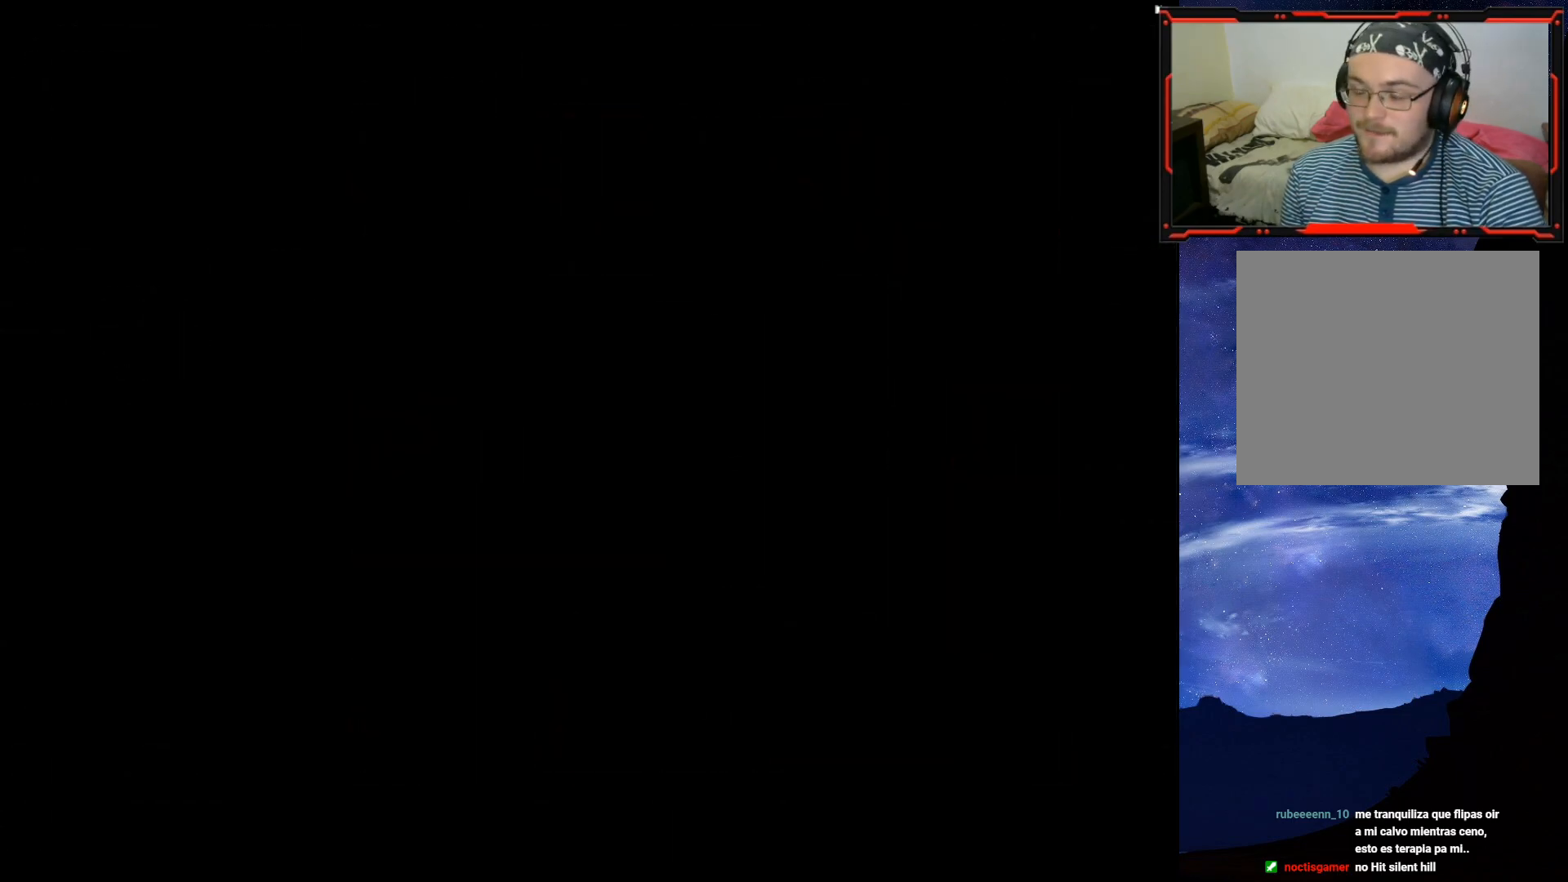
{"buttons": ["SQUARE", "DPAD_UP"], "right_stick": "center", "events": [[434, "DPAD_UP", "down"], [484, "DPAD_LEFT", "up"], [501, "SQUARE", "down"]]}
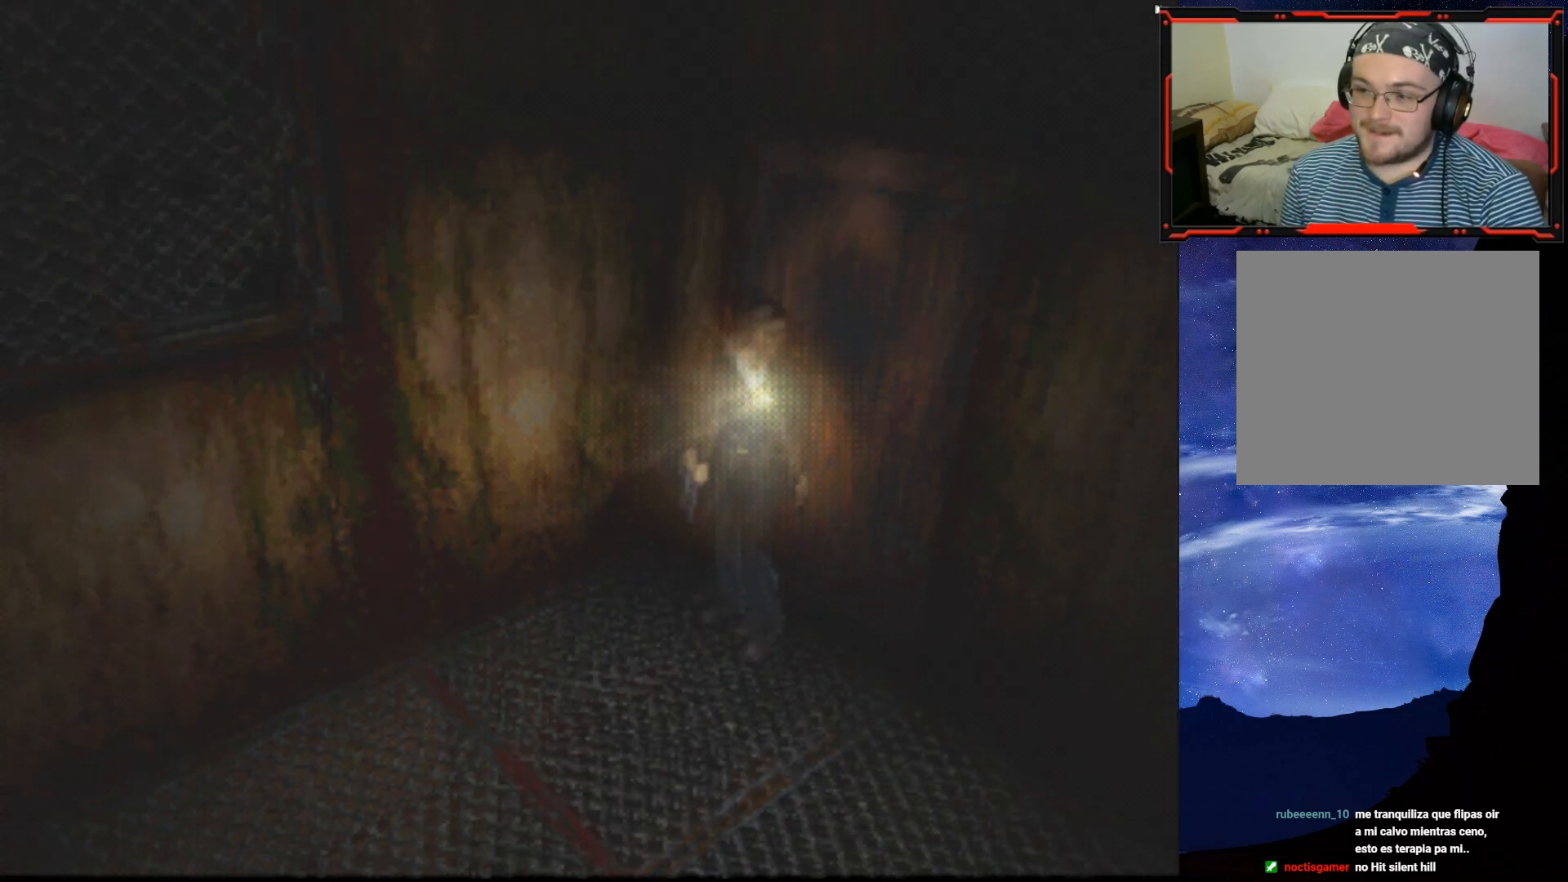
{"buttons": ["SQUARE", "DPAD_UP", "DPAD_RIGHT"], "right_stick": "center", "events": [[467, "DPAD_RIGHT", "down"]]}
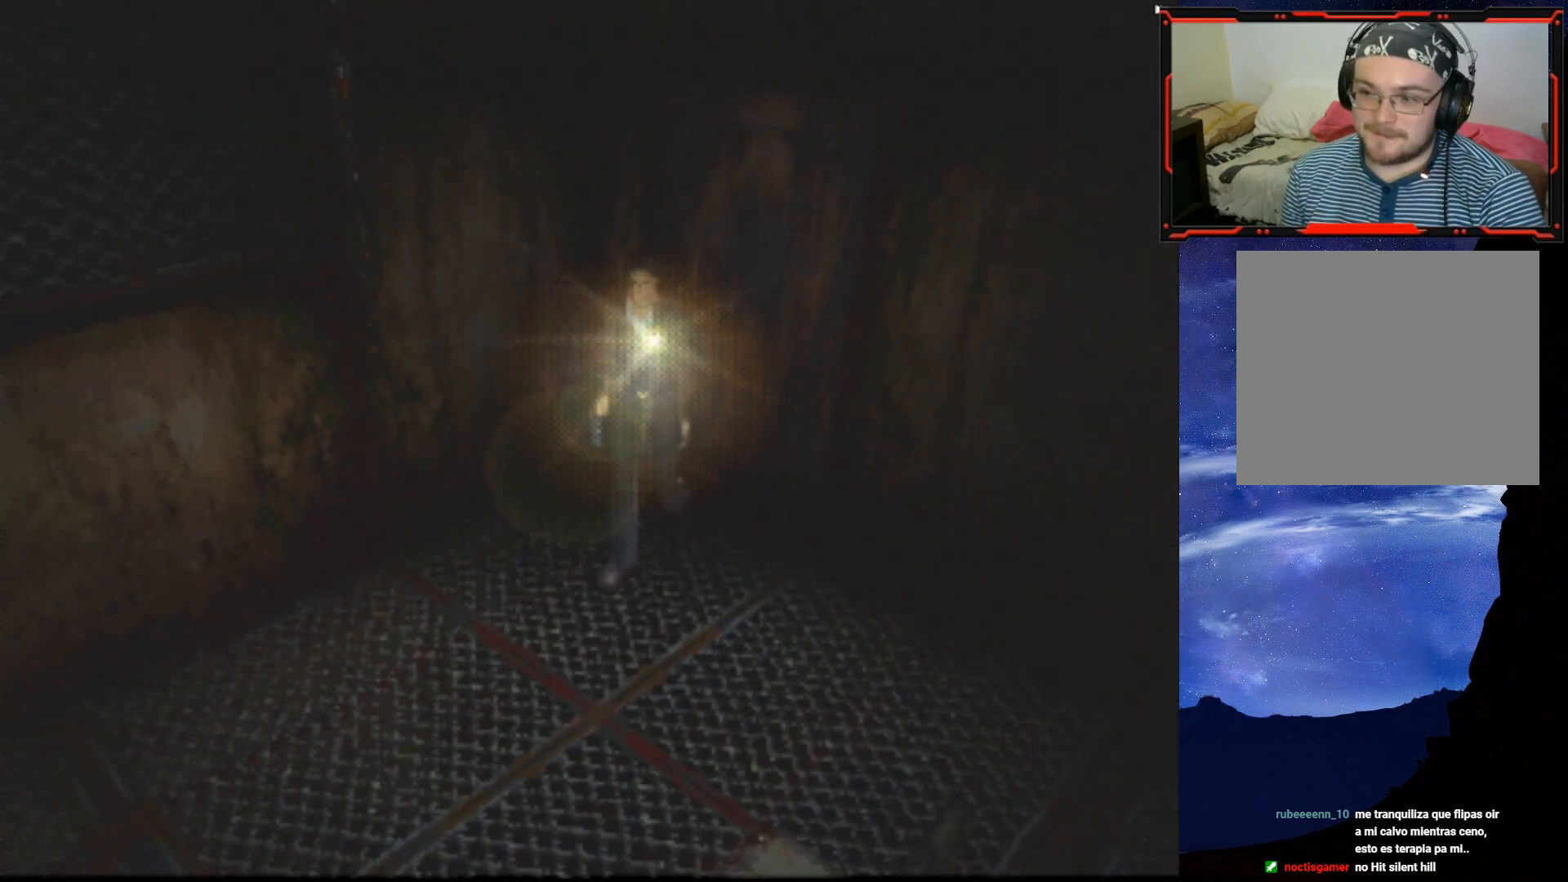
{"buttons": ["SQUARE", "DPAD_UP"], "right_stick": "center", "events": [[300, "DPAD_RIGHT", "up"]]}
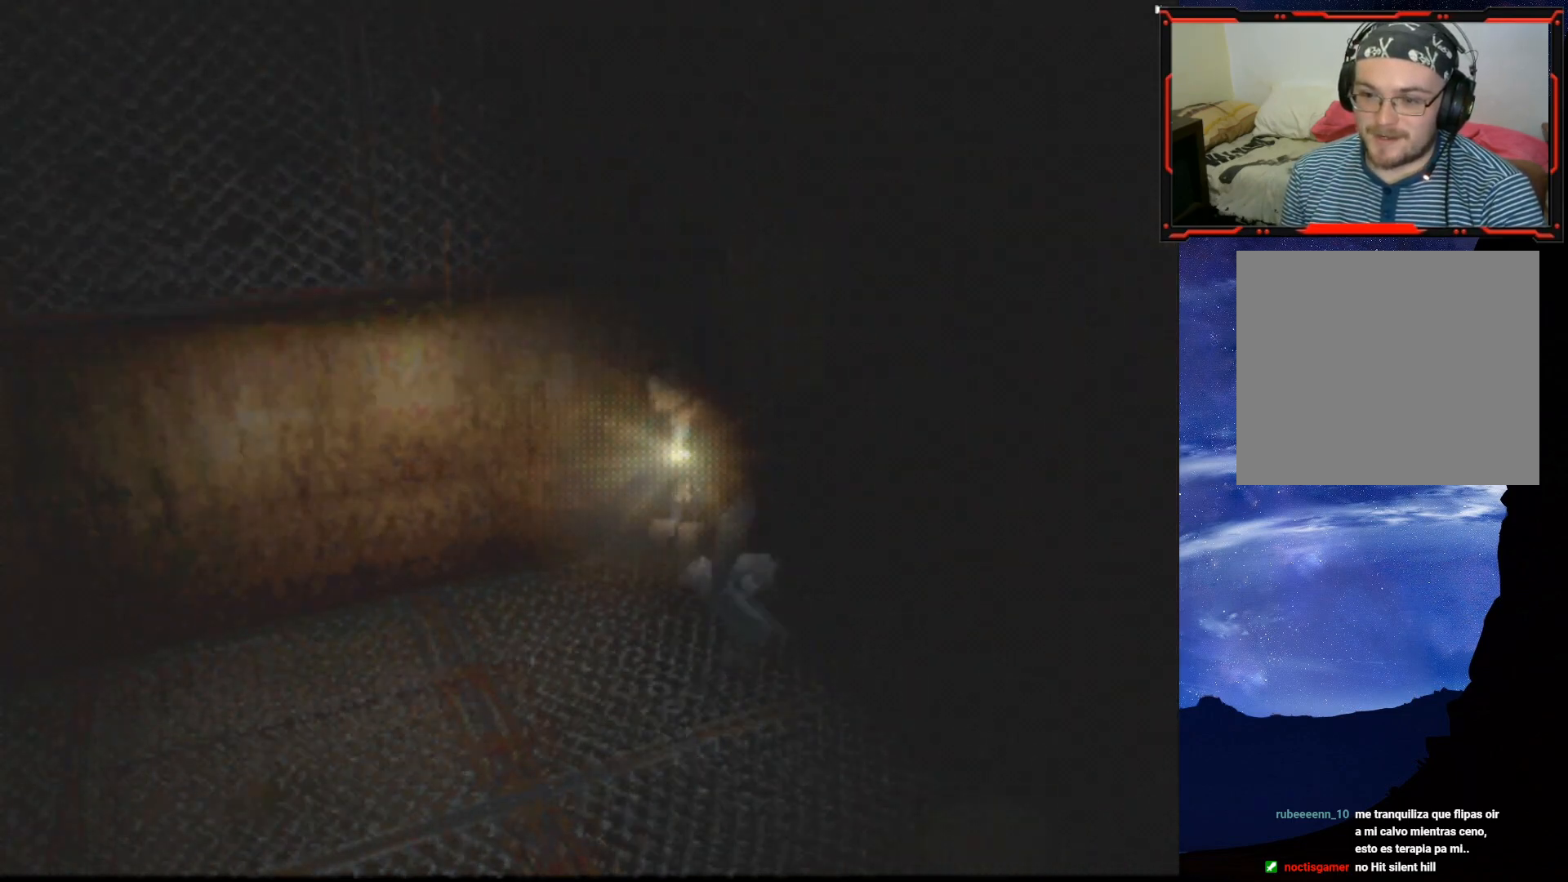
{"buttons": ["SQUARE", "DPAD_UP", "DPAD_LEFT"], "right_stick": "center", "events": [[383, "DPAD_LEFT", "down"]]}
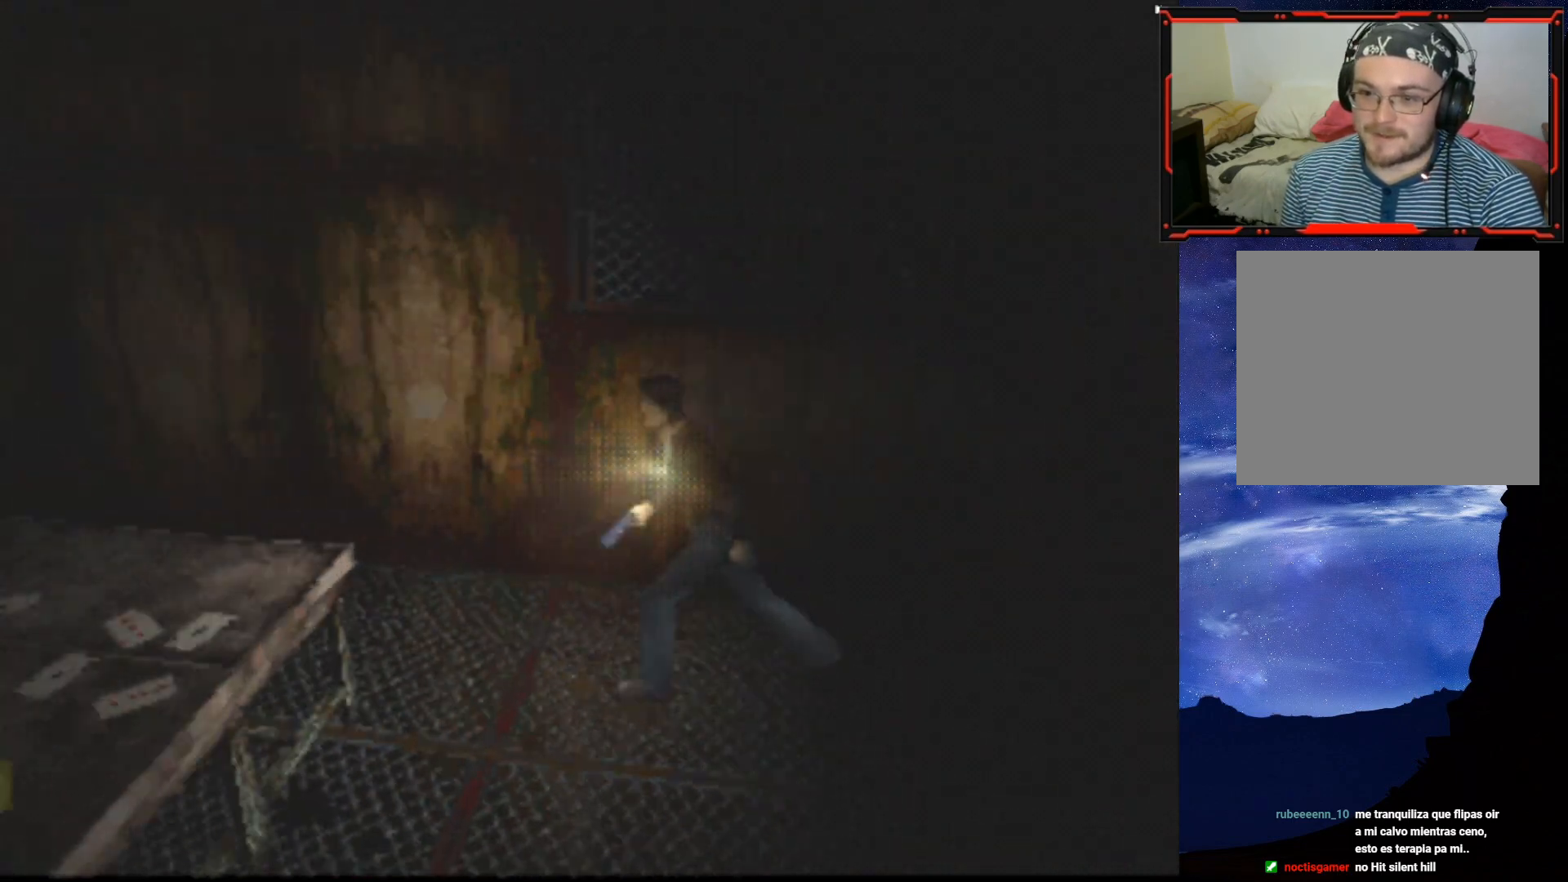
{"buttons": ["SQUARE", "DPAD_UP", "DPAD_RIGHT"], "right_stick": "center", "events": [[100, "DPAD_LEFT", "up"], [351, "DPAD_RIGHT", "down"]]}
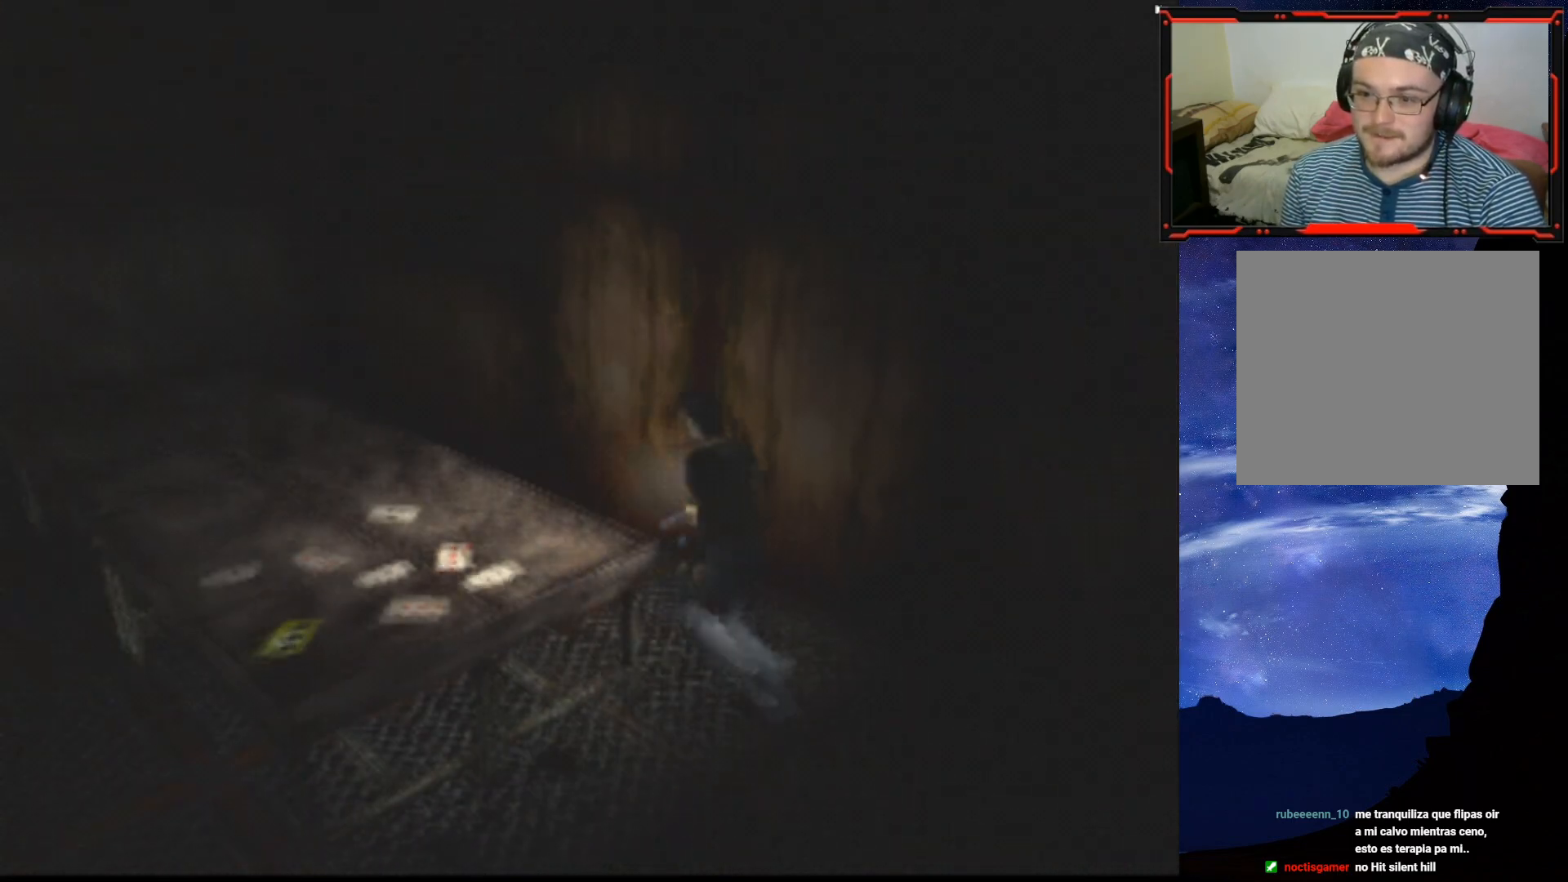
{"buttons": ["DPAD_LEFT"], "right_stick": "center", "events": [[50, "DPAD_RIGHT", "up"], [66, "DPAD_LEFT", "down"], [116, "DPAD_UP", "up"], [166, "SQUARE", "up"]]}
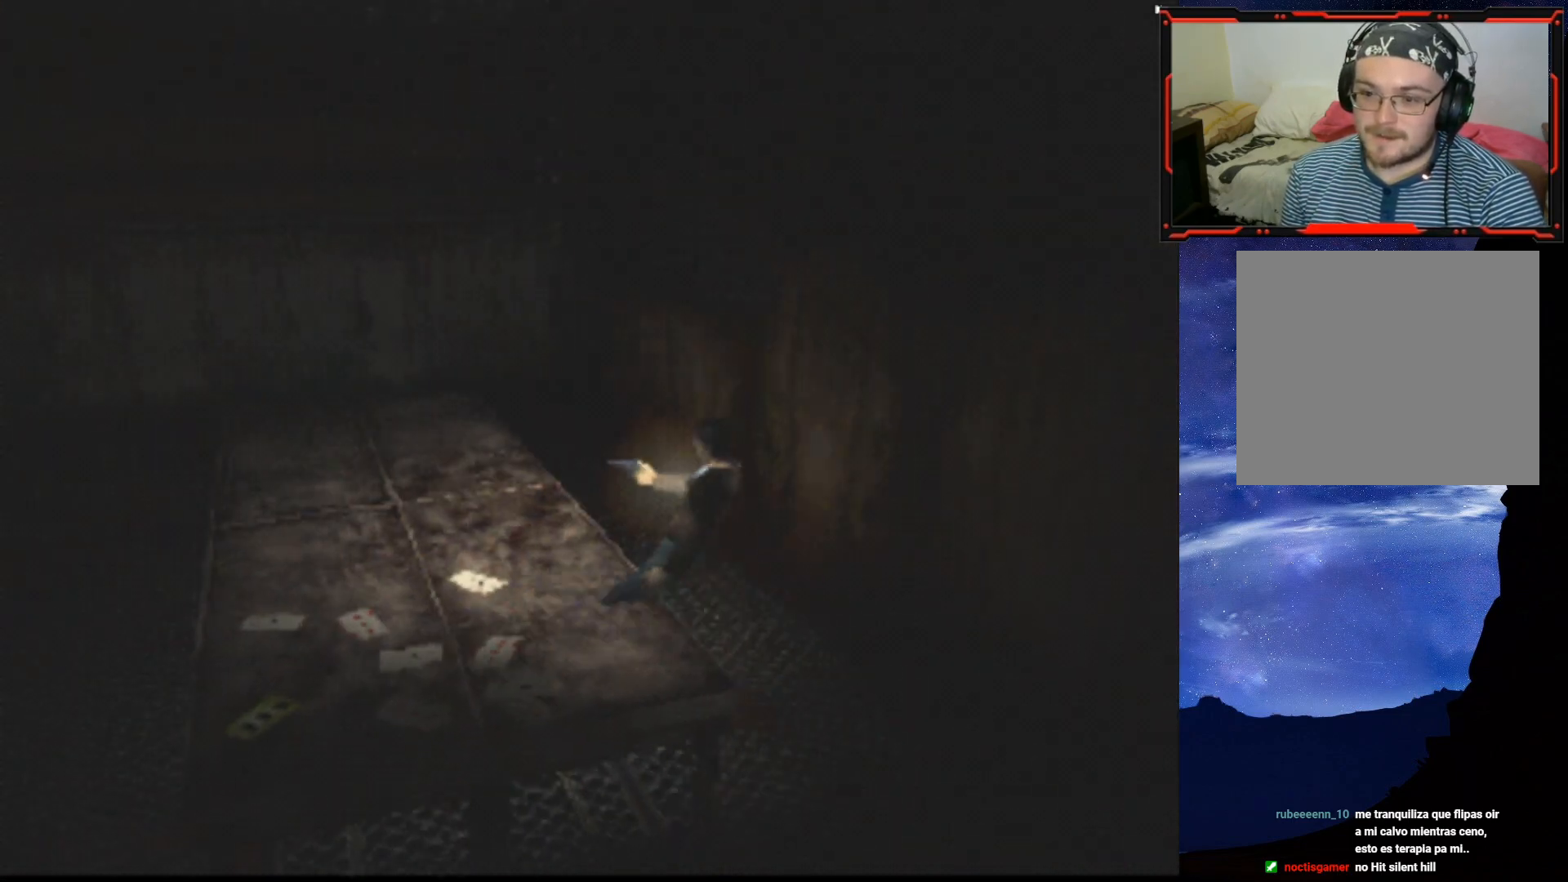
{"buttons": ["DPAD_LEFT"], "right_stick": "center", "events": []}
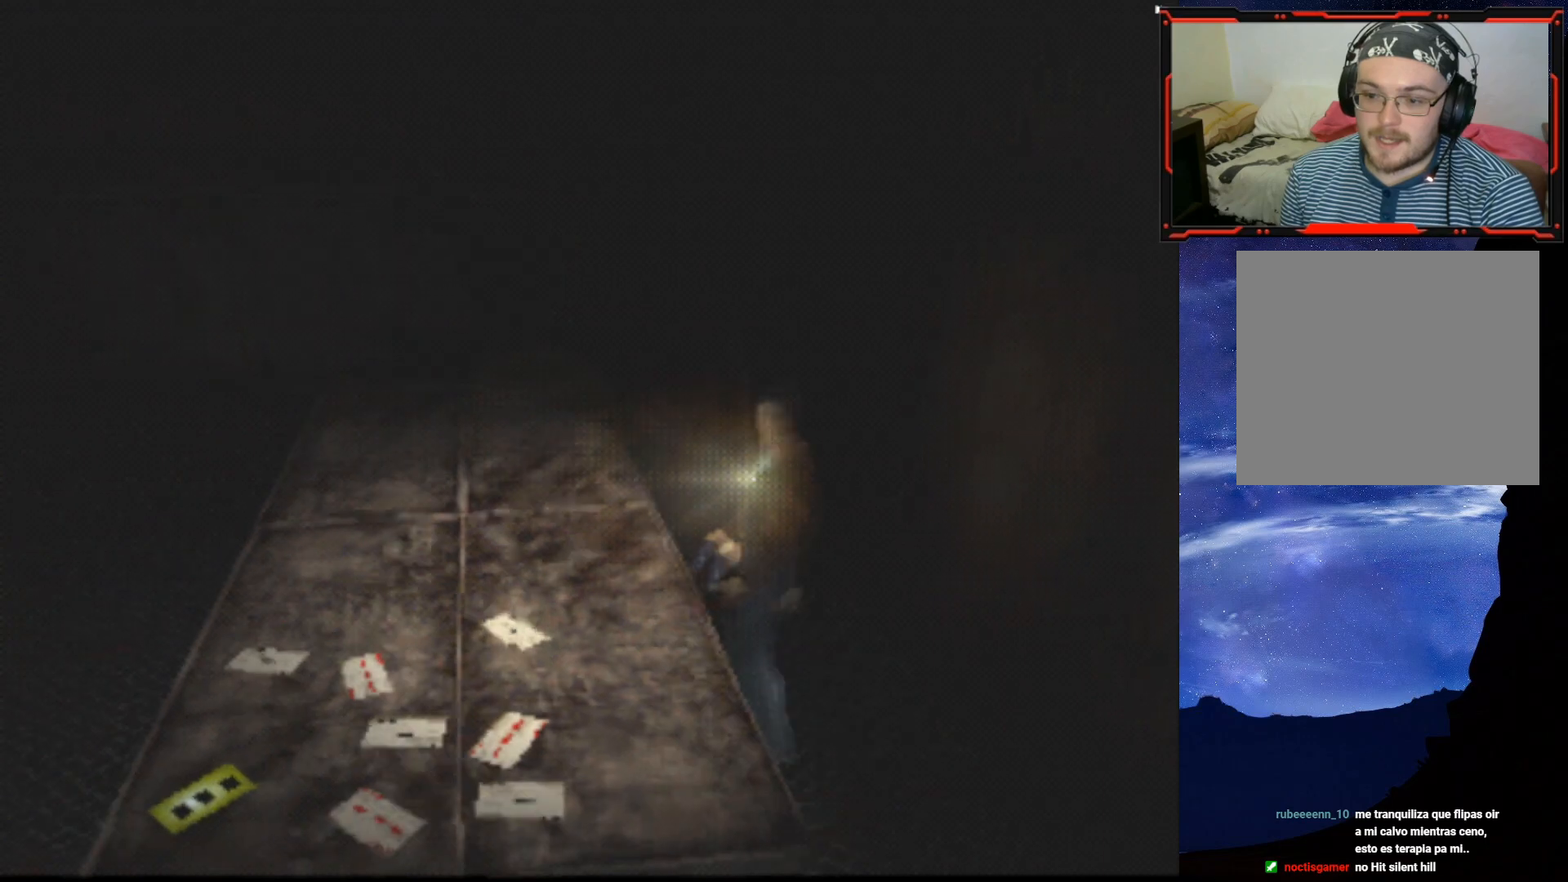
{"buttons": ["SQUARE", "DPAD_UP"], "right_stick": "center", "events": [[183, "DPAD_UP", "down"], [250, "DPAD_LEFT", "up"], [317, "SQUARE", "down"]]}
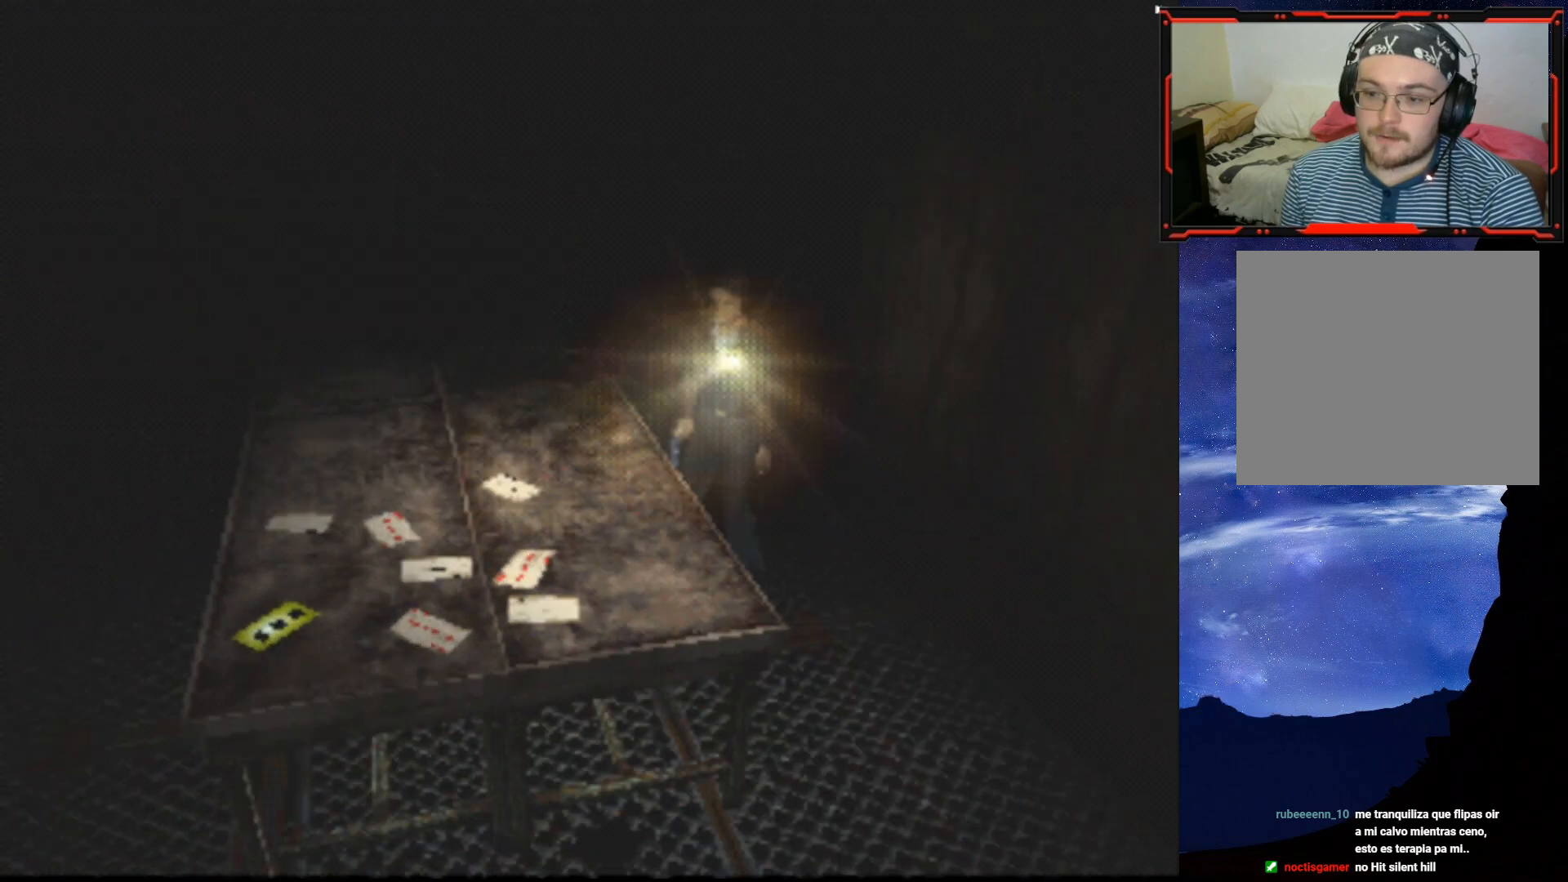
{"buttons": ["SQUARE", "DPAD_UP"], "right_stick": "center", "events": [[50, "DPAD_LEFT", "down"], [250, "DPAD_LEFT", "up"]]}
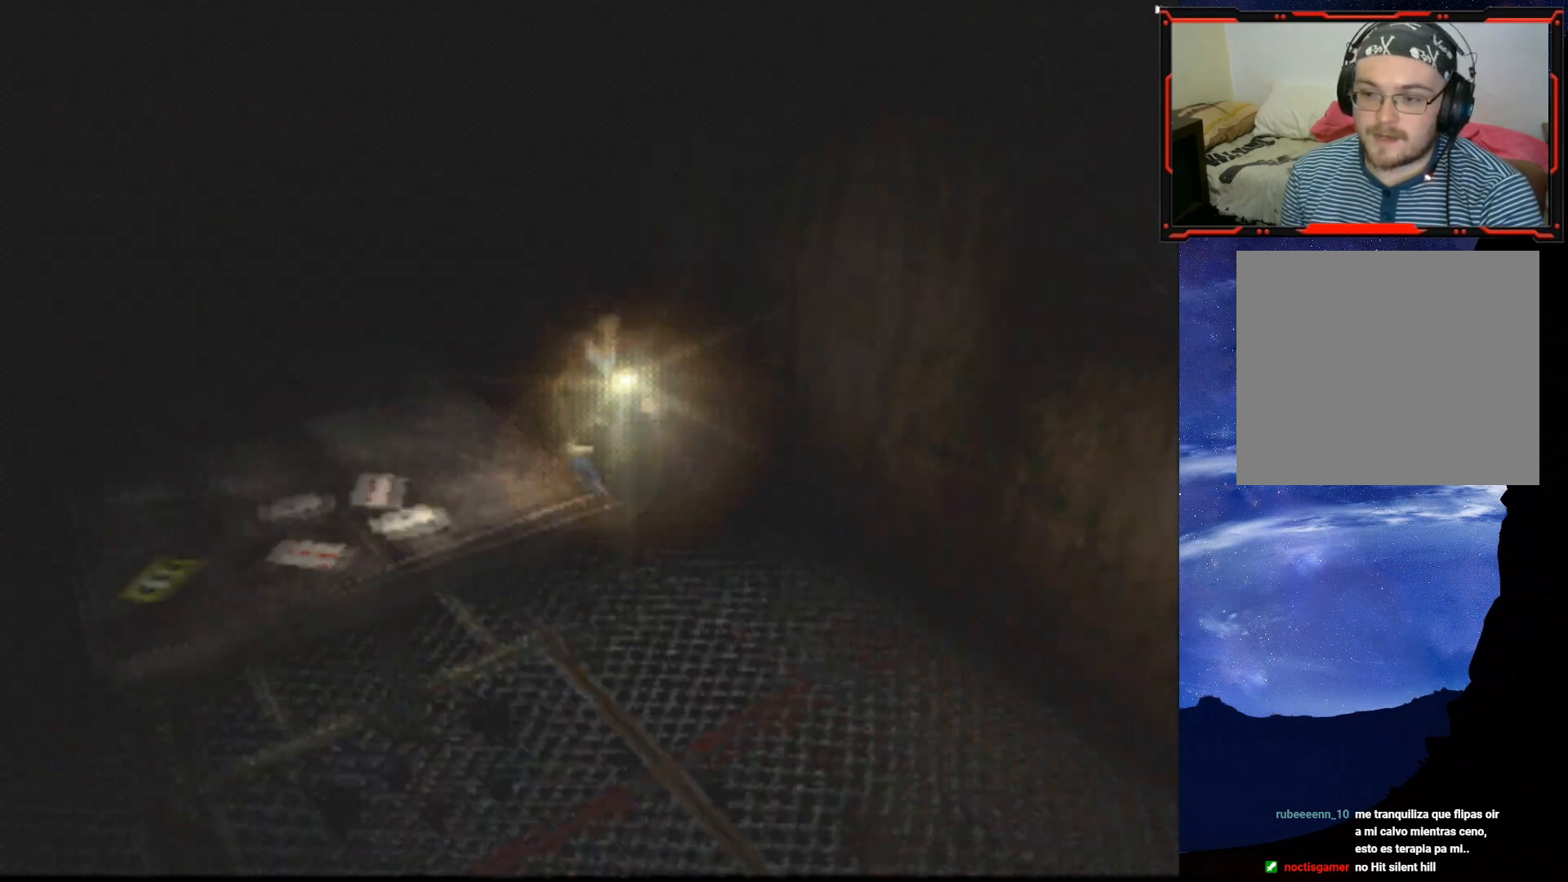
{"buttons": ["DPAD_RIGHT"], "right_stick": "center", "events": [[233, "DPAD_RIGHT", "down"], [283, "SQUARE", "up"], [300, "DPAD_UP", "up"]]}
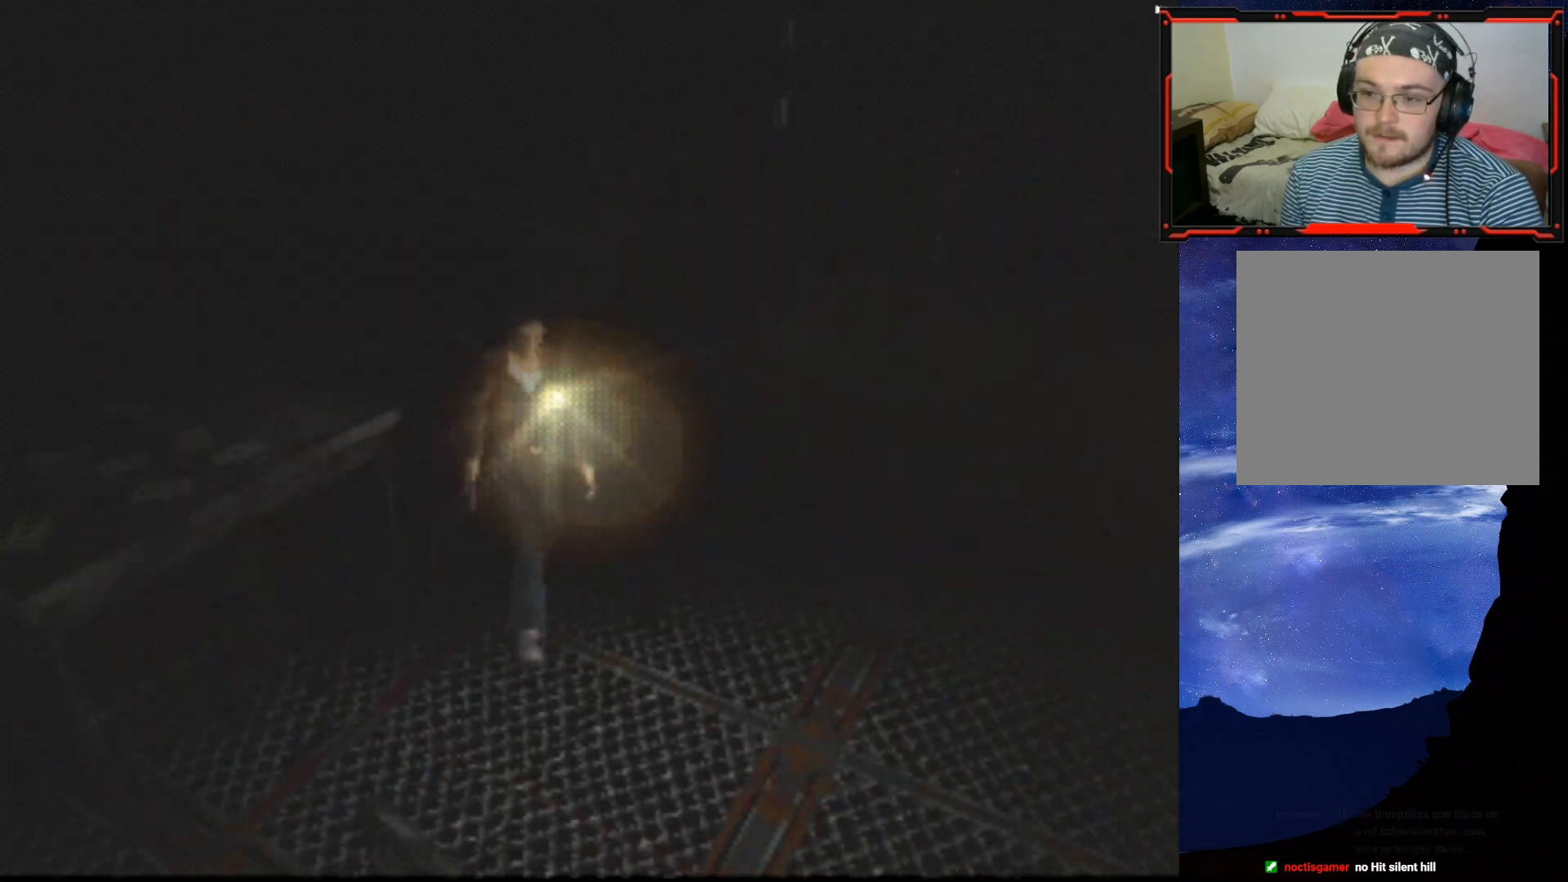
{"buttons": ["DPAD_UP"], "right_stick": "center", "events": [[367, "DPAD_UP", "down"], [401, "DPAD_RIGHT", "up"]]}
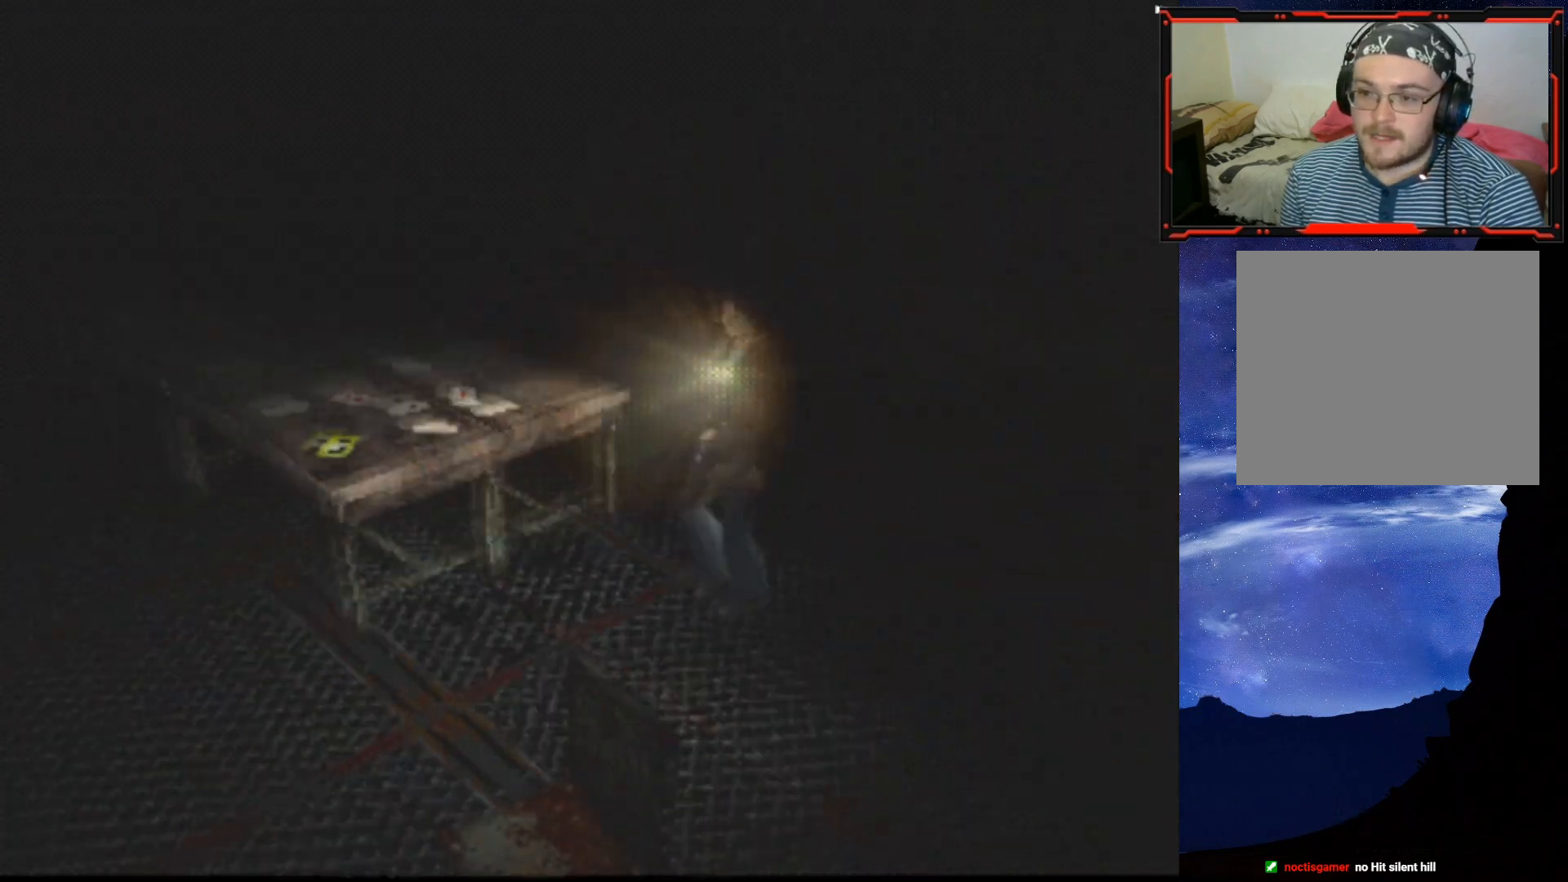
{"buttons": ["DPAD_UP", "DPAD_RIGHT"], "right_stick": "center", "events": [[483, "DPAD_RIGHT", "down"]]}
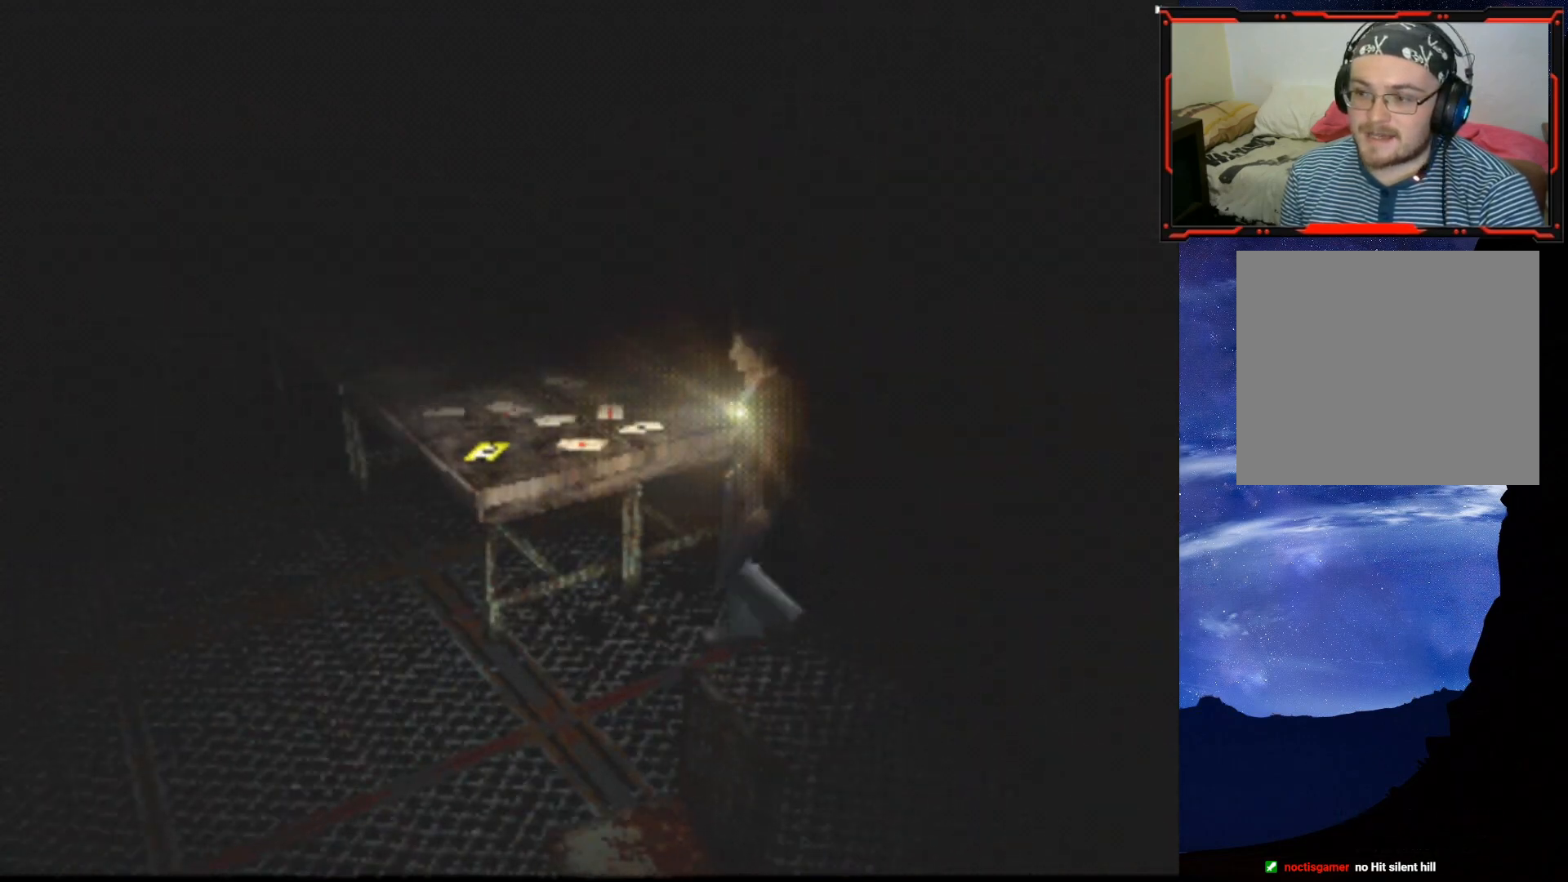
{"buttons": ["DPAD_UP"], "right_stick": "center", "events": [[201, "DPAD_RIGHT", "up"]]}
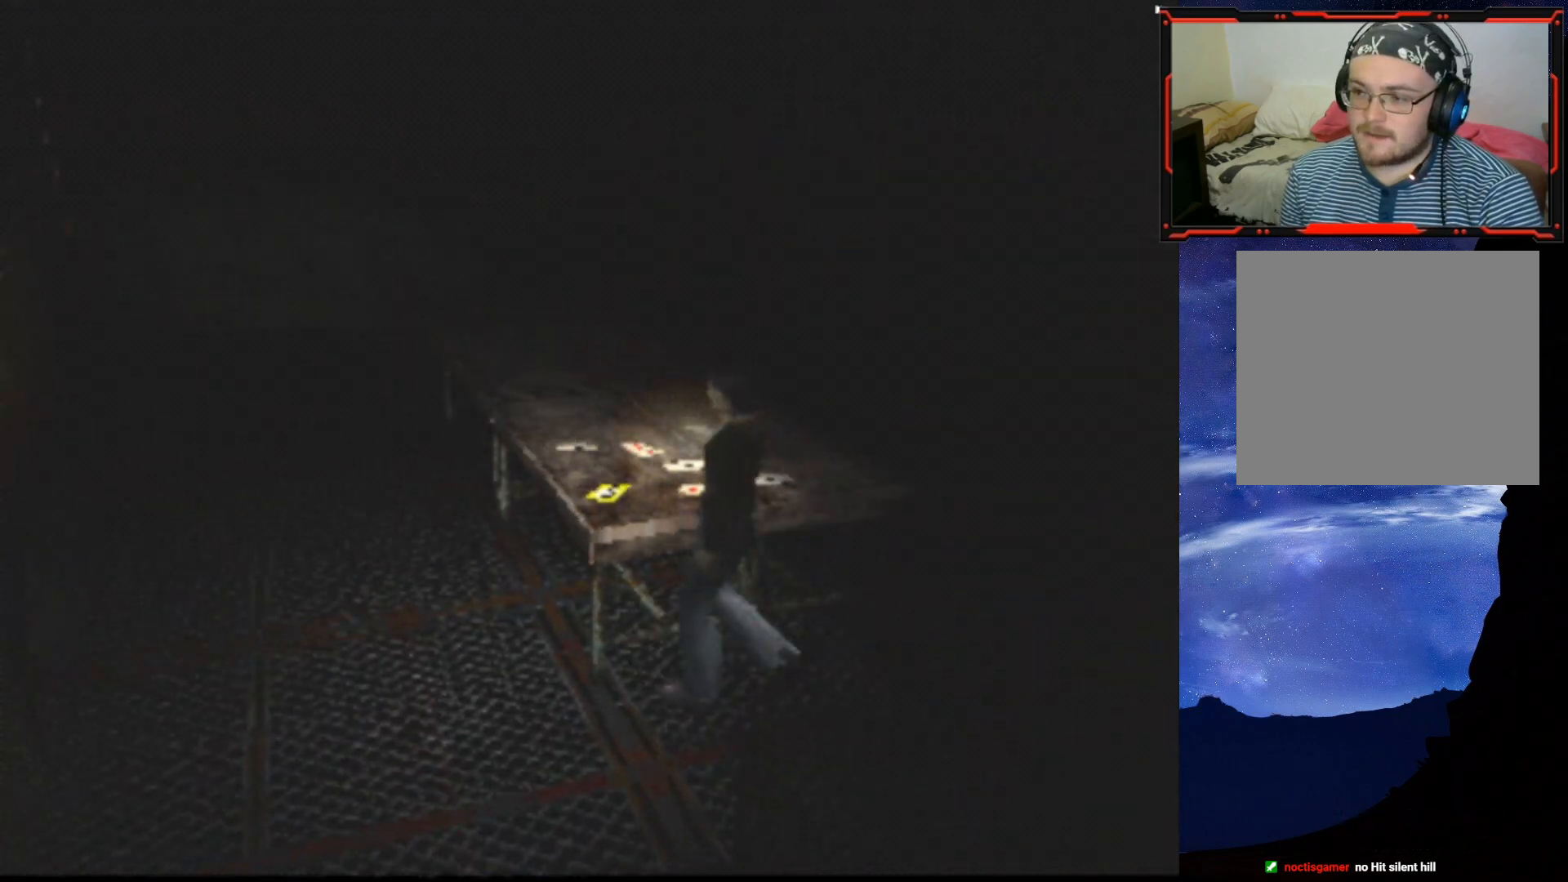
{"buttons": ["DPAD_UP"], "right_stick": "center", "events": [[50, "DPAD_RIGHT", "down"], [133, "DPAD_UP", "up"], [234, "DPAD_UP", "down"], [300, "DPAD_RIGHT", "up"], [317, "CROSS", "down"], [500, "CROSS", "up"]]}
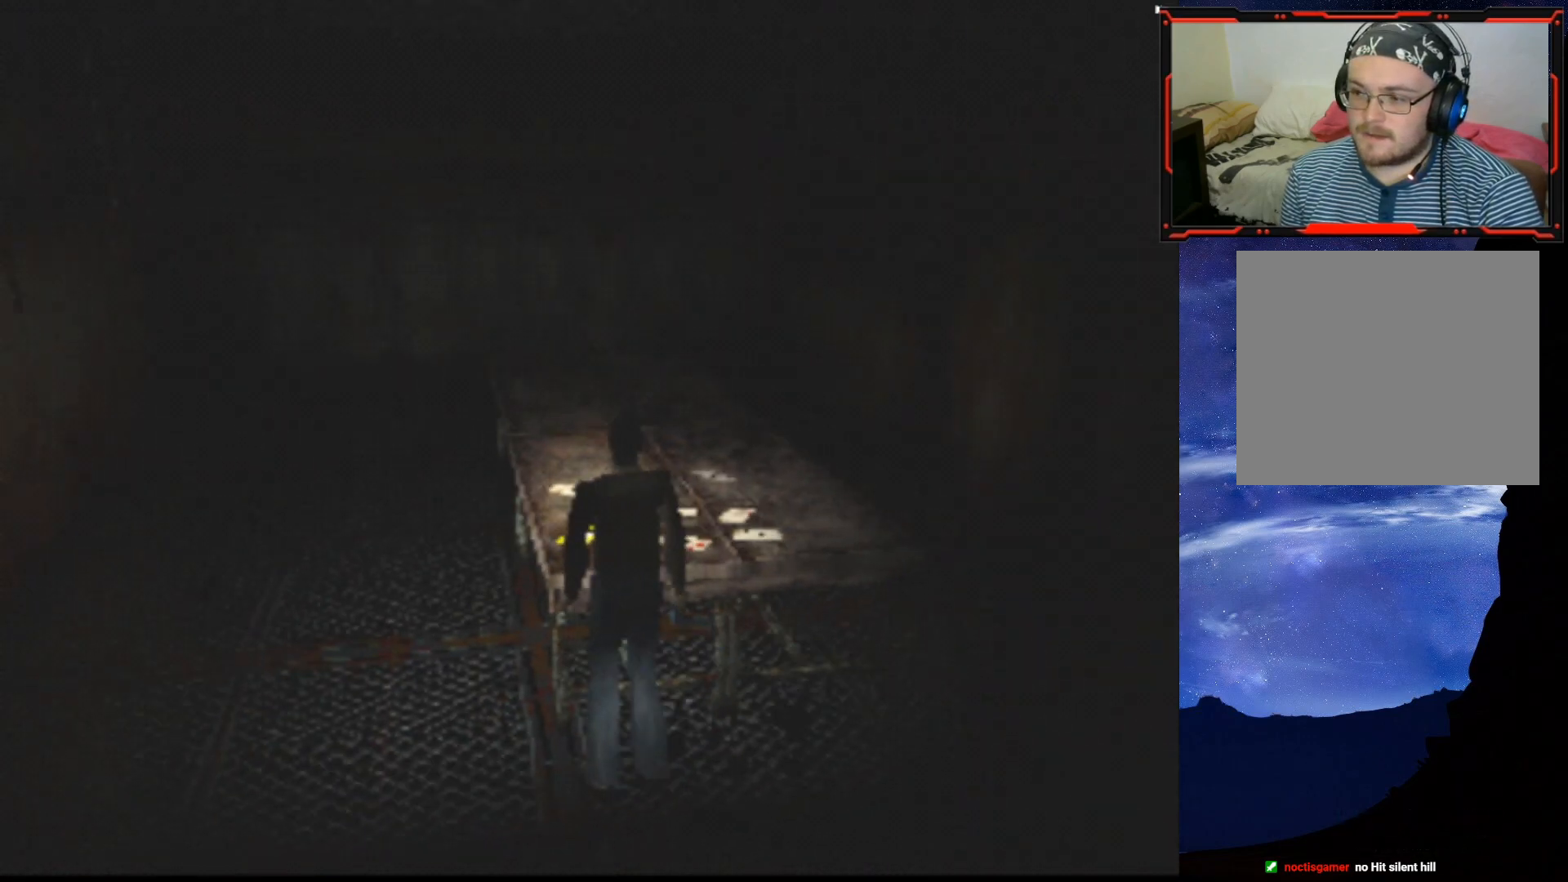
{"buttons": [], "right_stick": "center", "events": [[284, "CROSS", "down"], [418, "CROSS", "up"], [501, "DPAD_UP", "up"]]}
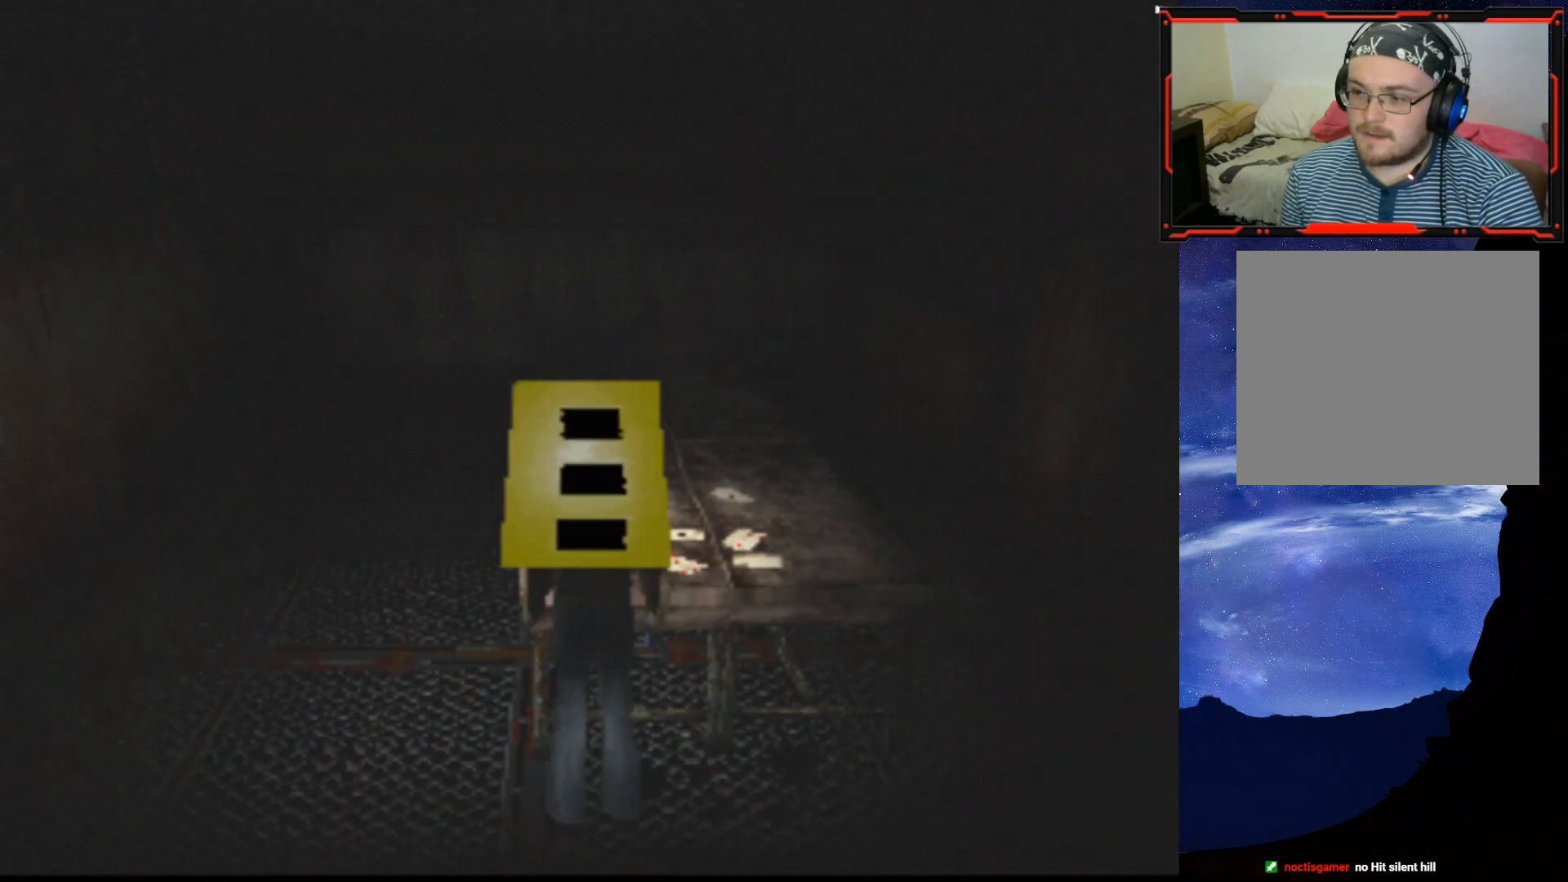
{"buttons": [], "right_stick": "center", "events": []}
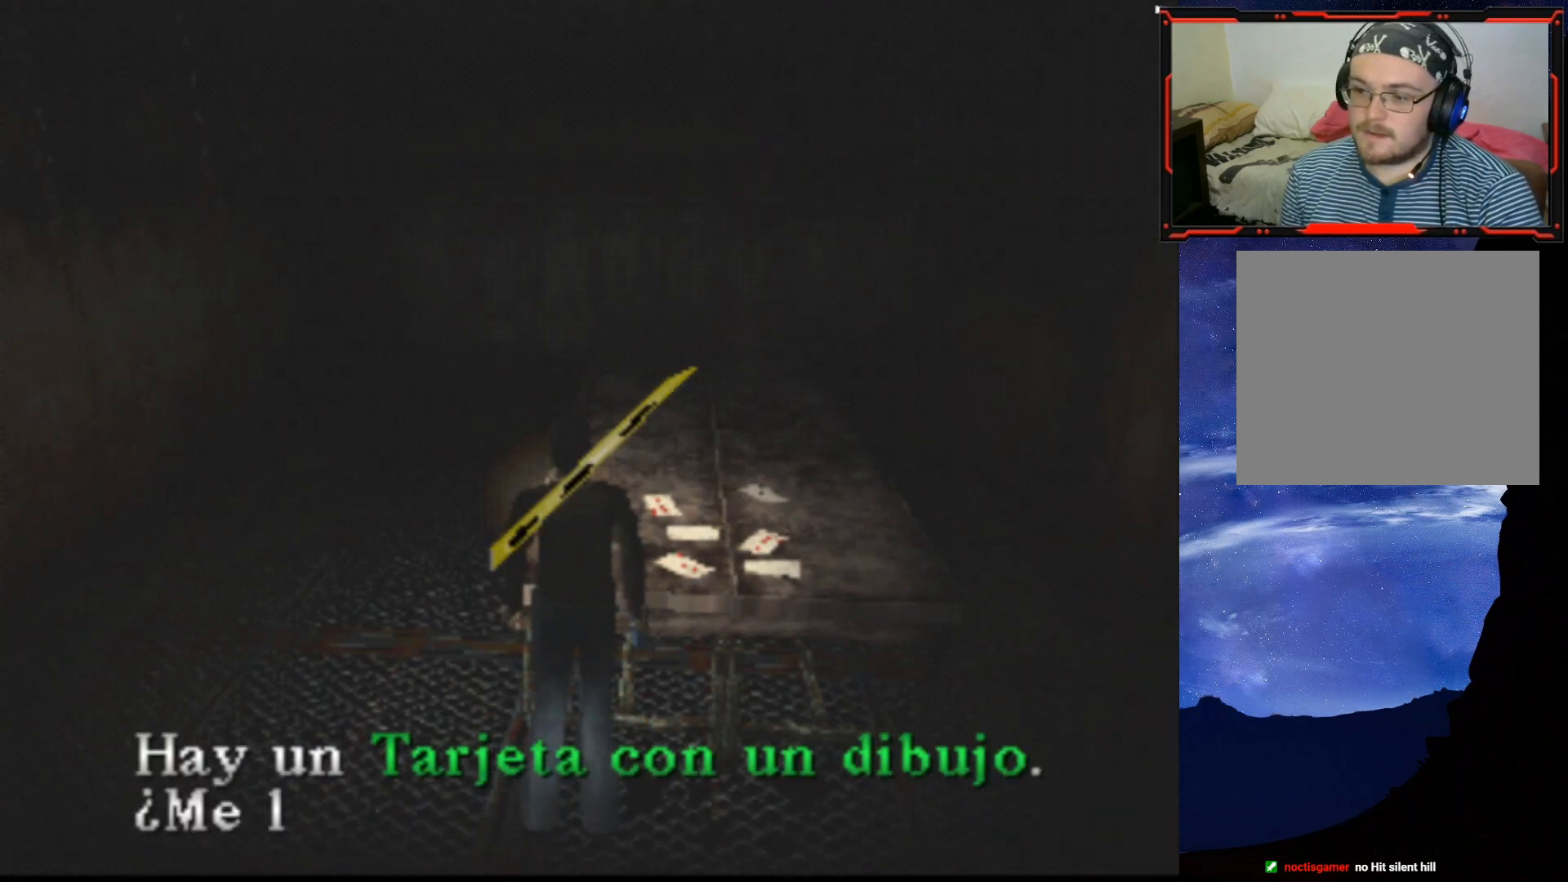
{"buttons": [], "right_stick": "center", "events": []}
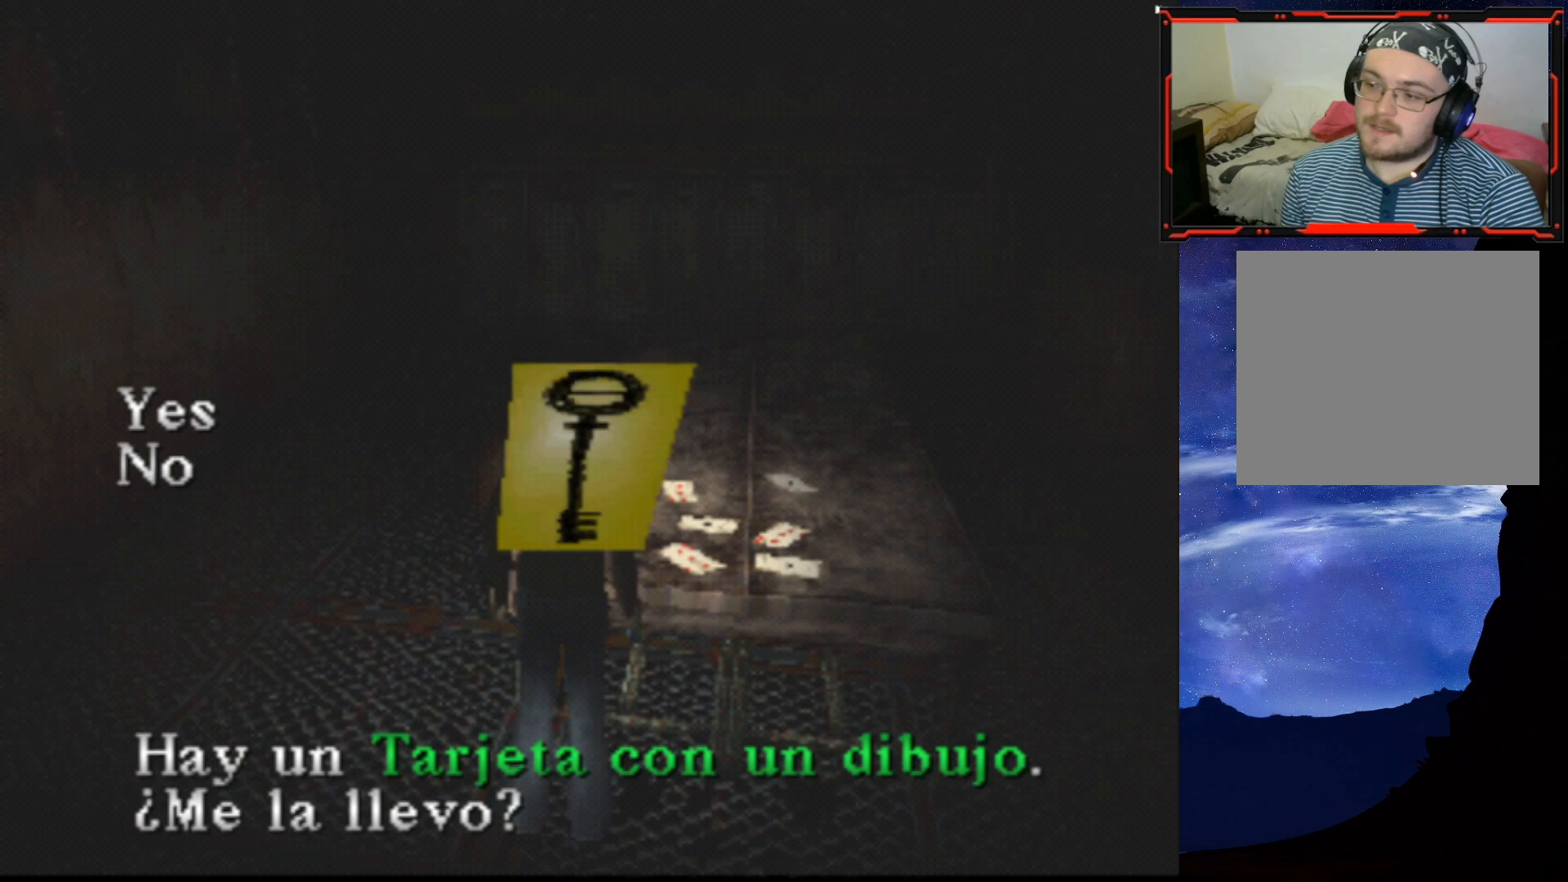
{"buttons": [], "right_stick": "center", "events": []}
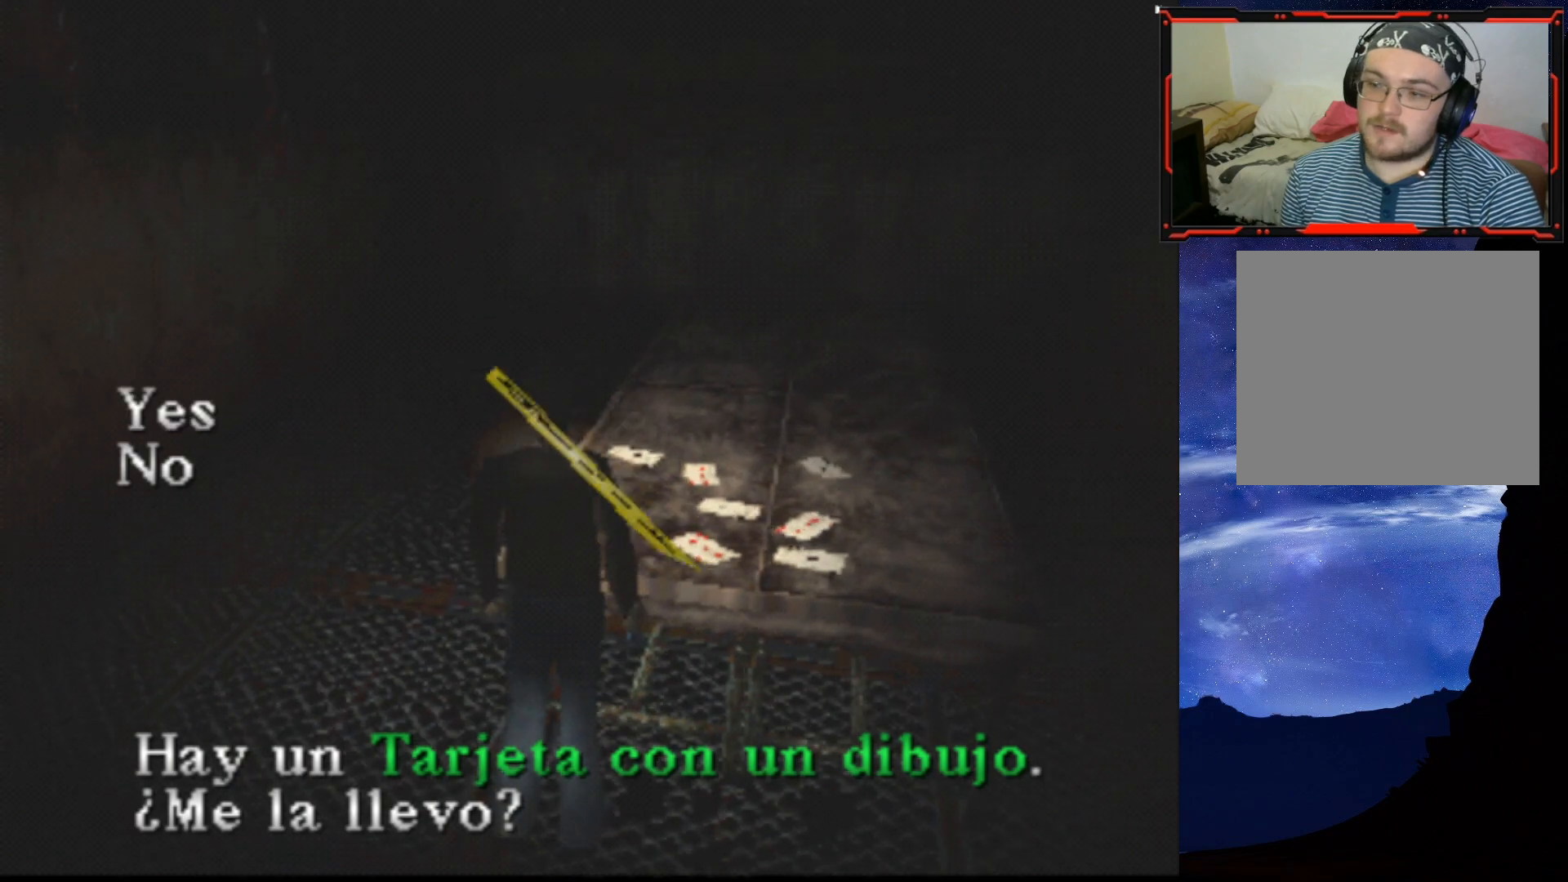
{"buttons": [], "right_stick": "center", "events": []}
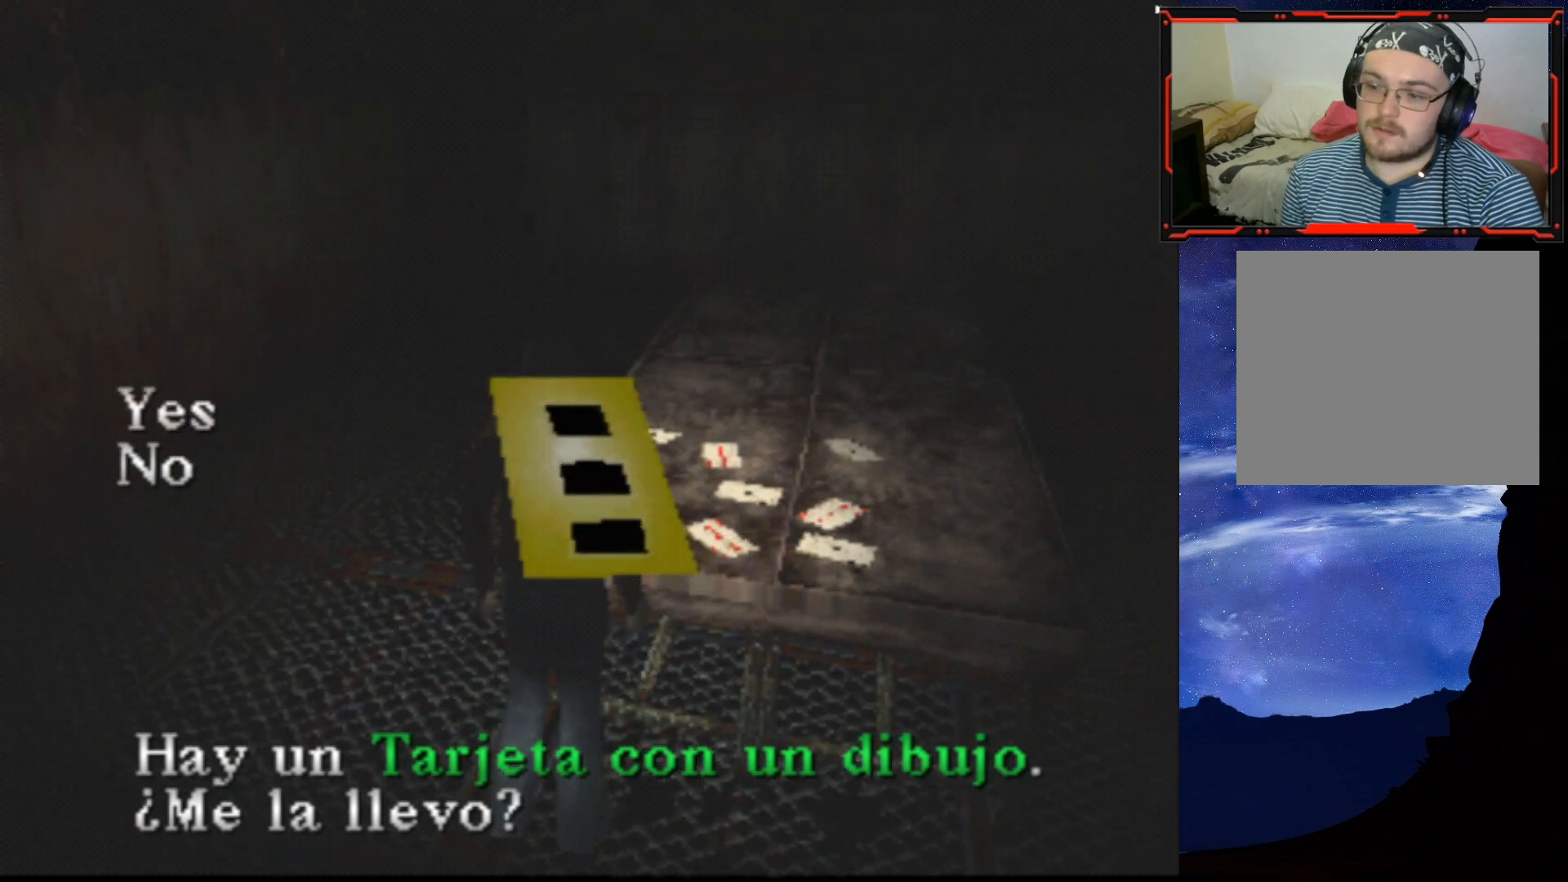
{"buttons": [], "right_stick": "center", "events": [[250, "CROSS", "down"], [384, "CROSS", "up"]]}